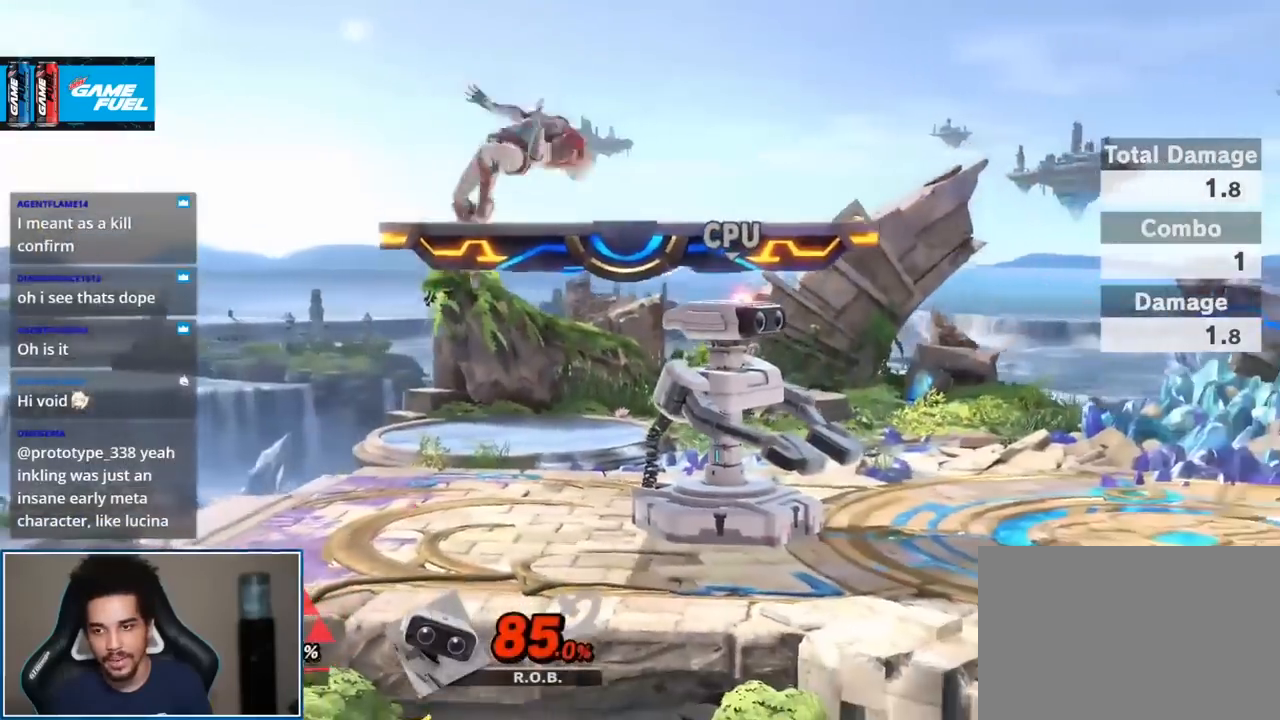
Gameplay with a controller (Nintendo layout); each line is a JSON object with the inputs held at the frame after it (dt_ms = milliseconds from this image to that frame). "events" lists button and stick changes between this image and that frame as [ms after this image, input, new state], when the widget could be followed in between. Not read: L3 R3.
{"dt_ms": 500, "buttons": [], "left_stick": "right", "right_stick": "center", "events": [[67, "right_stick", "right"], [183, "left_stick", "center"], [183, "right_stick", "center"], [350, "left_stick", "right"]]}
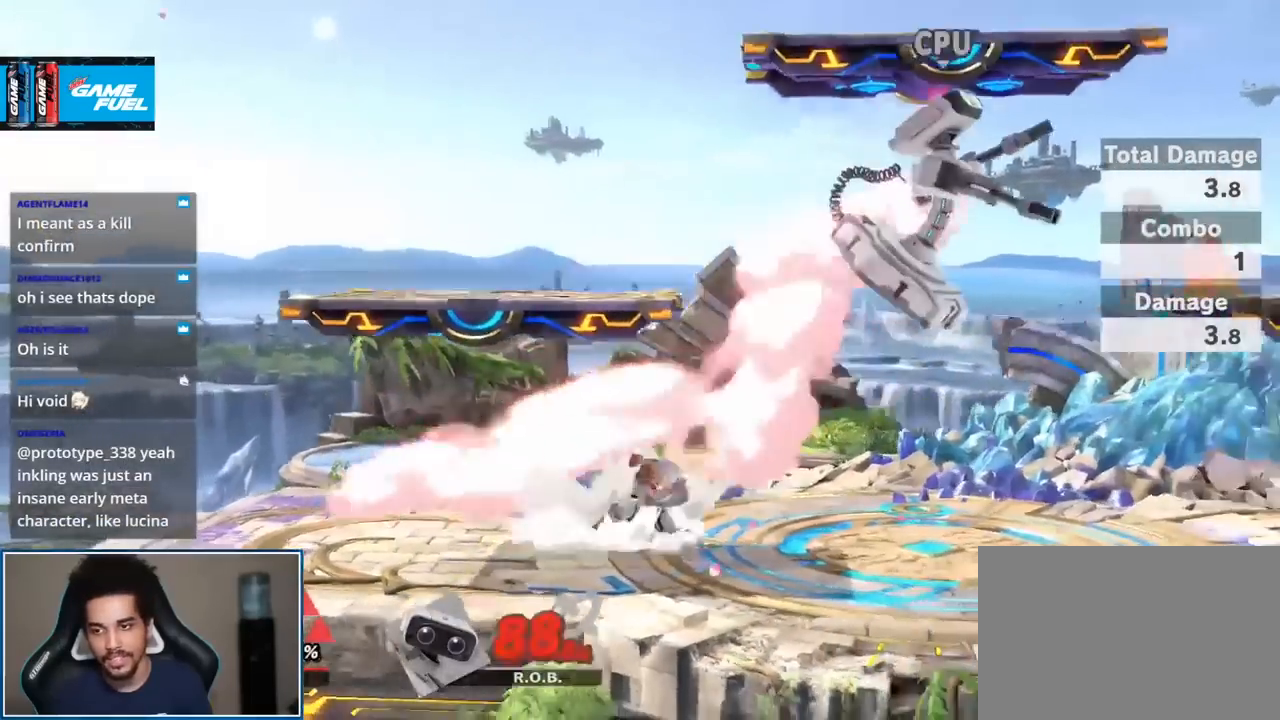
{"dt_ms": 500, "buttons": [], "left_stick": "center", "right_stick": "center", "events": [[67, "left_stick", "up-right"], [133, "A", "down"], [183, "A", "up"], [183, "left_stick", "center"], [350, "left_stick", "right"], [500, "left_stick", "center"]]}
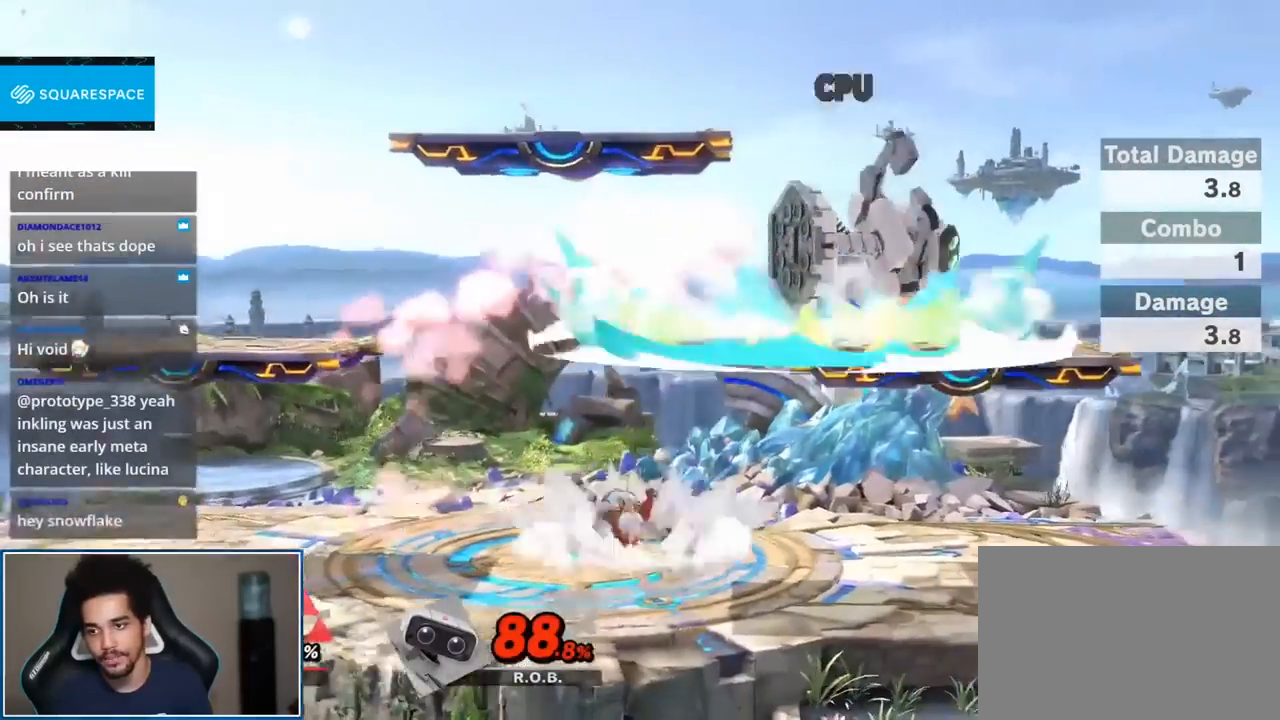
{"dt_ms": 500, "buttons": [], "left_stick": "right", "right_stick": "center", "events": [[100, "A", "down"], [100, "L1", "down"], [167, "R1", "down"], [217, "A", "up"], [250, "L1", "up"], [250, "R1", "up"], [383, "left_stick", "right"]]}
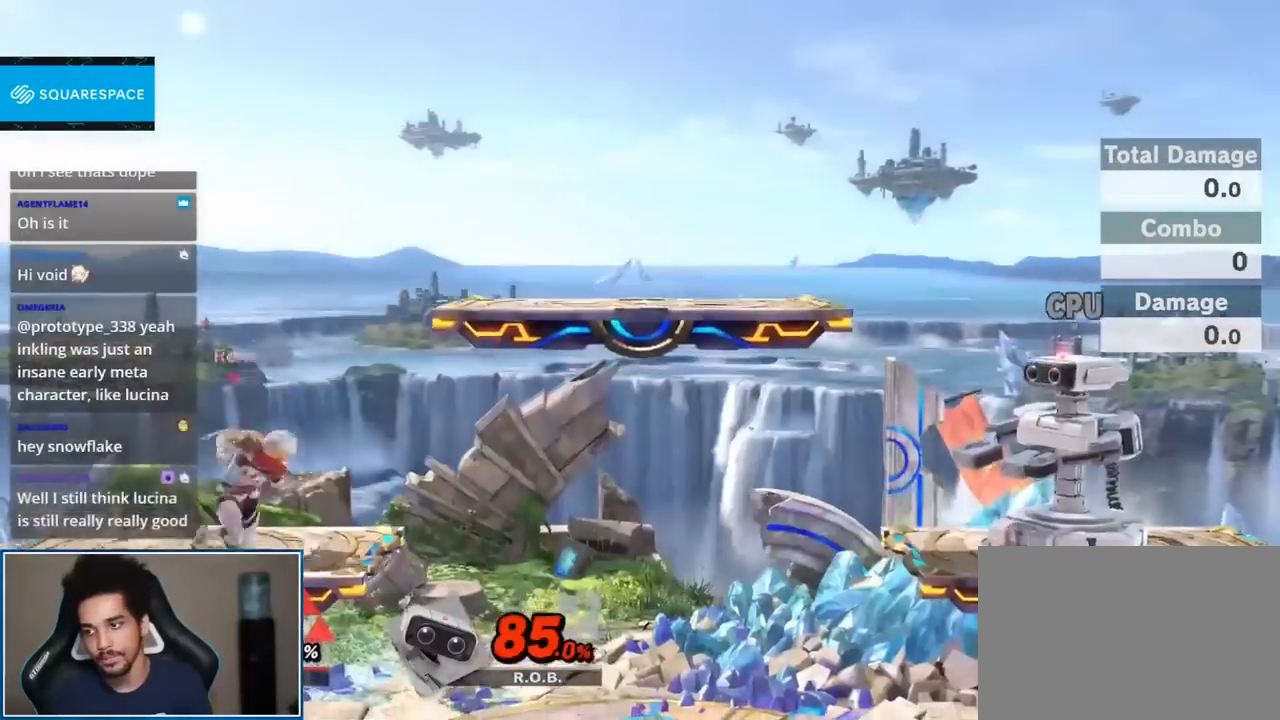
{"dt_ms": 500, "buttons": [], "left_stick": "right", "right_stick": "center", "events": [[67, "left_stick", "down-right"], [167, "left_stick", "center"], [217, "left_stick", "right"], [433, "Y", "down"], [500, "Y", "up"]]}
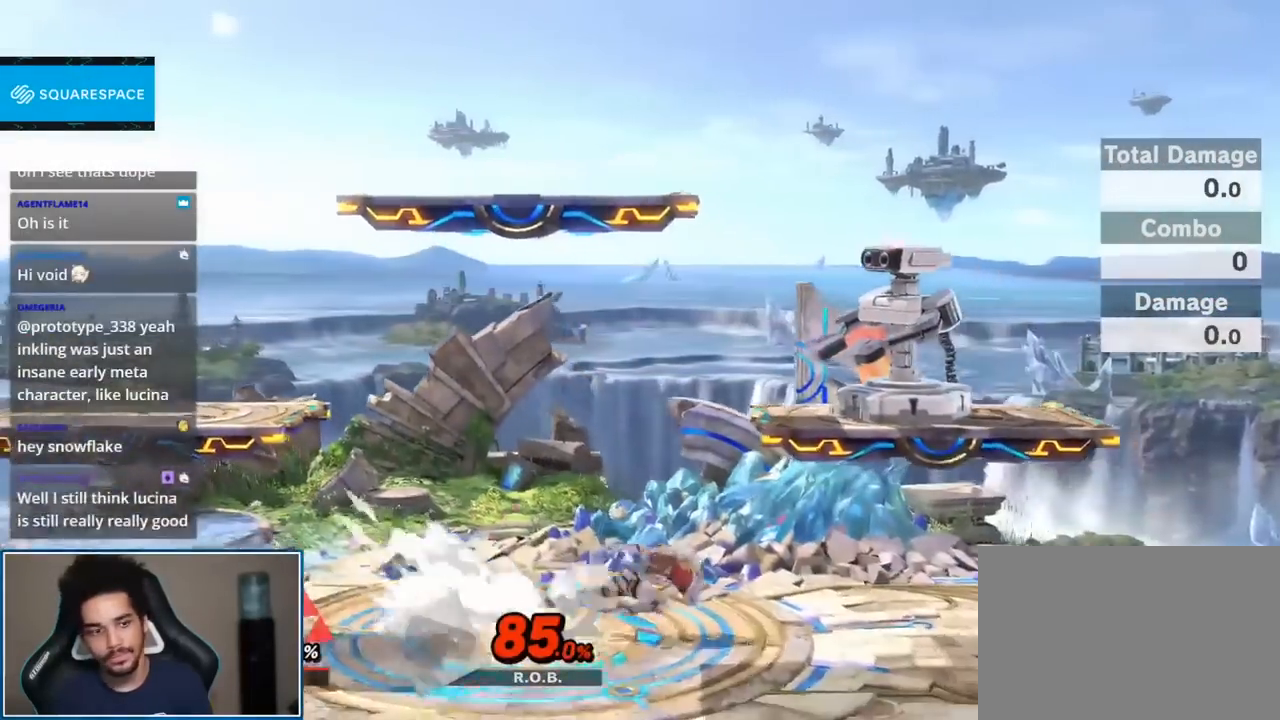
{"dt_ms": 500, "buttons": [], "left_stick": "center", "right_stick": "center", "events": [[33, "Y", "down"], [200, "Y", "up"], [400, "left_stick", "down-right"], [500, "left_stick", "center"]]}
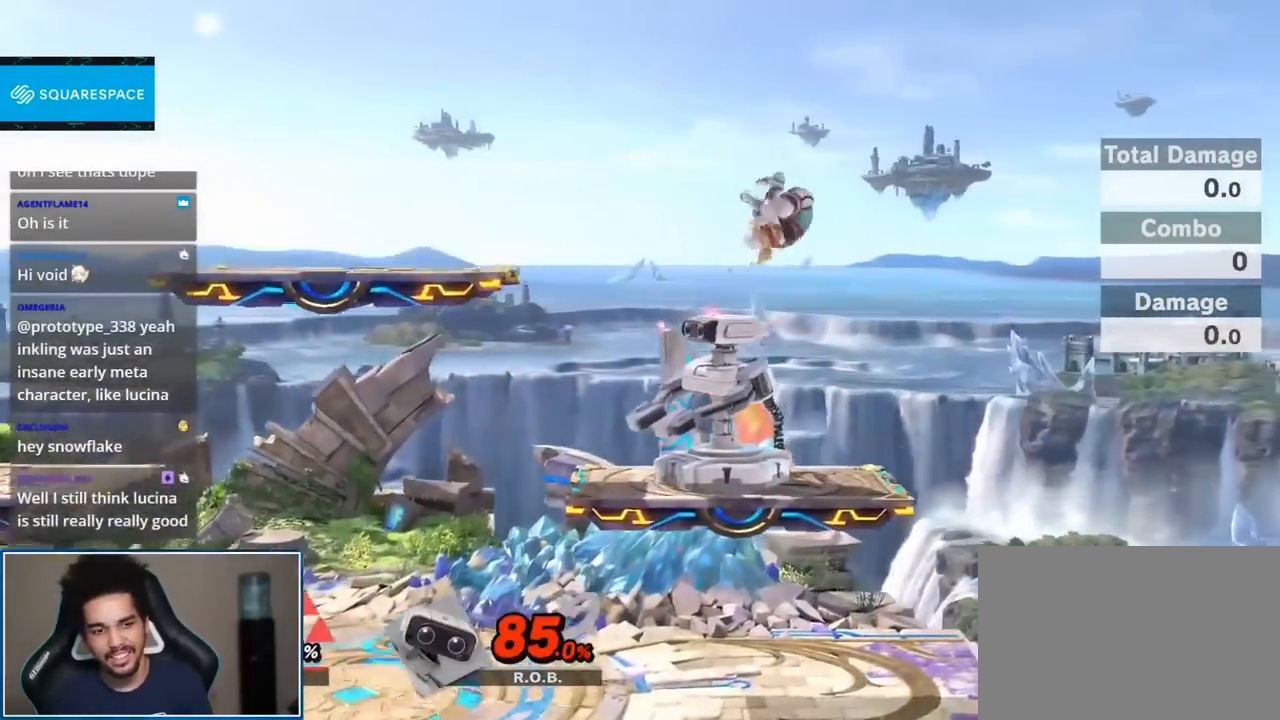
{"dt_ms": 500, "buttons": [], "left_stick": "left", "right_stick": "center", "events": [[150, "left_stick", "left"]]}
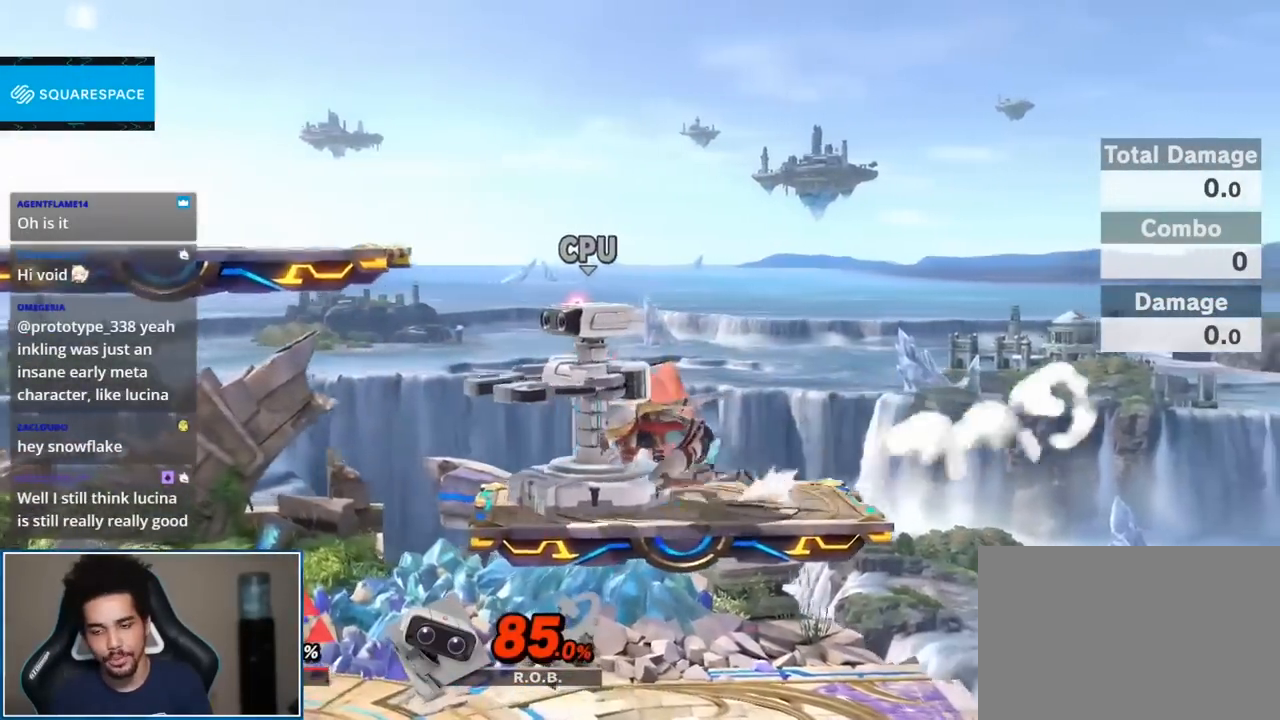
{"dt_ms": 500, "buttons": [], "left_stick": "center", "right_stick": "center", "events": [[67, "left_stick", "center"]]}
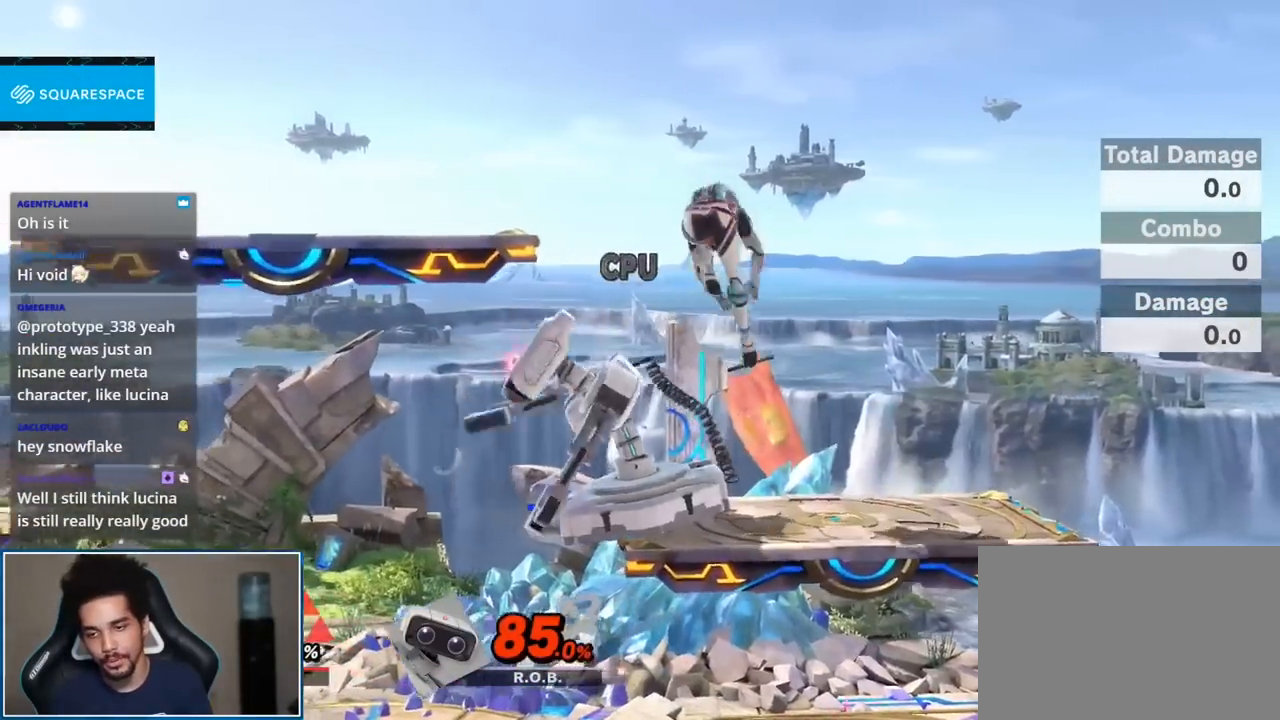
{"dt_ms": 500, "buttons": [], "left_stick": "center", "right_stick": "center", "events": [[100, "B", "down"], [167, "B", "up"], [217, "B", "down"], [317, "B", "up"]]}
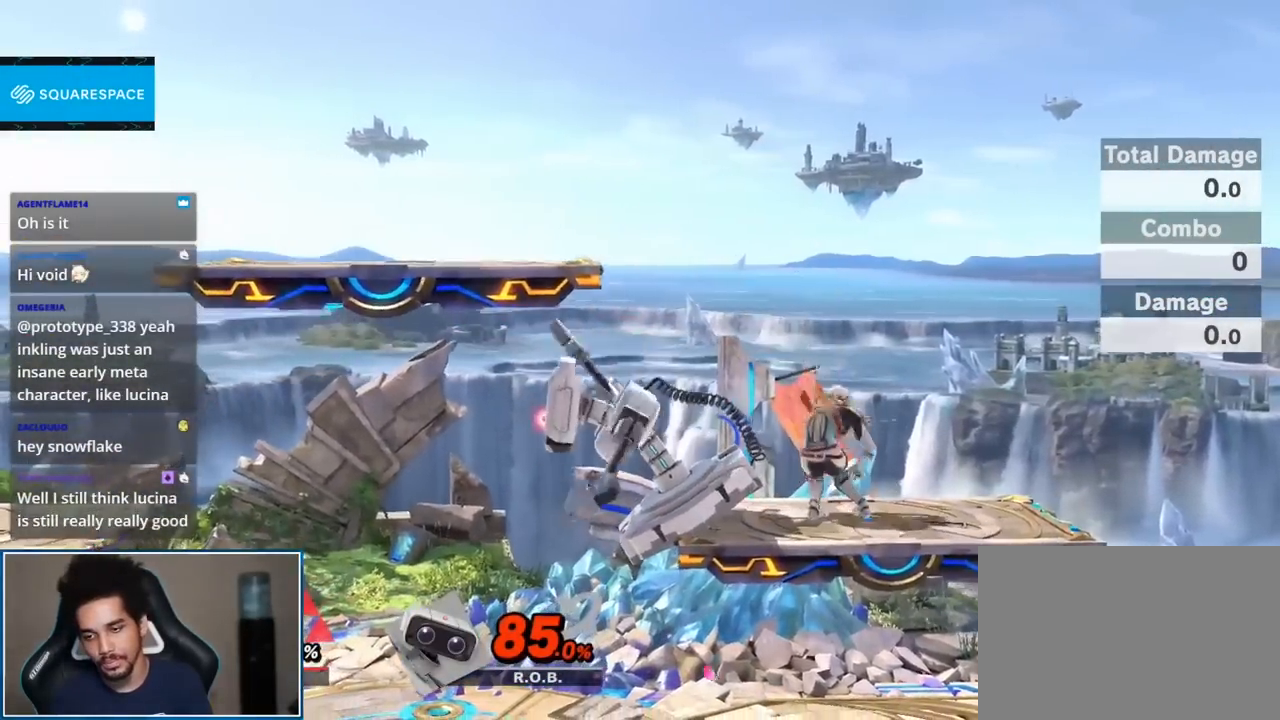
{"dt_ms": 500, "buttons": [], "left_stick": "center", "right_stick": "center", "events": [[283, "Y", "down"], [350, "Y", "up"]]}
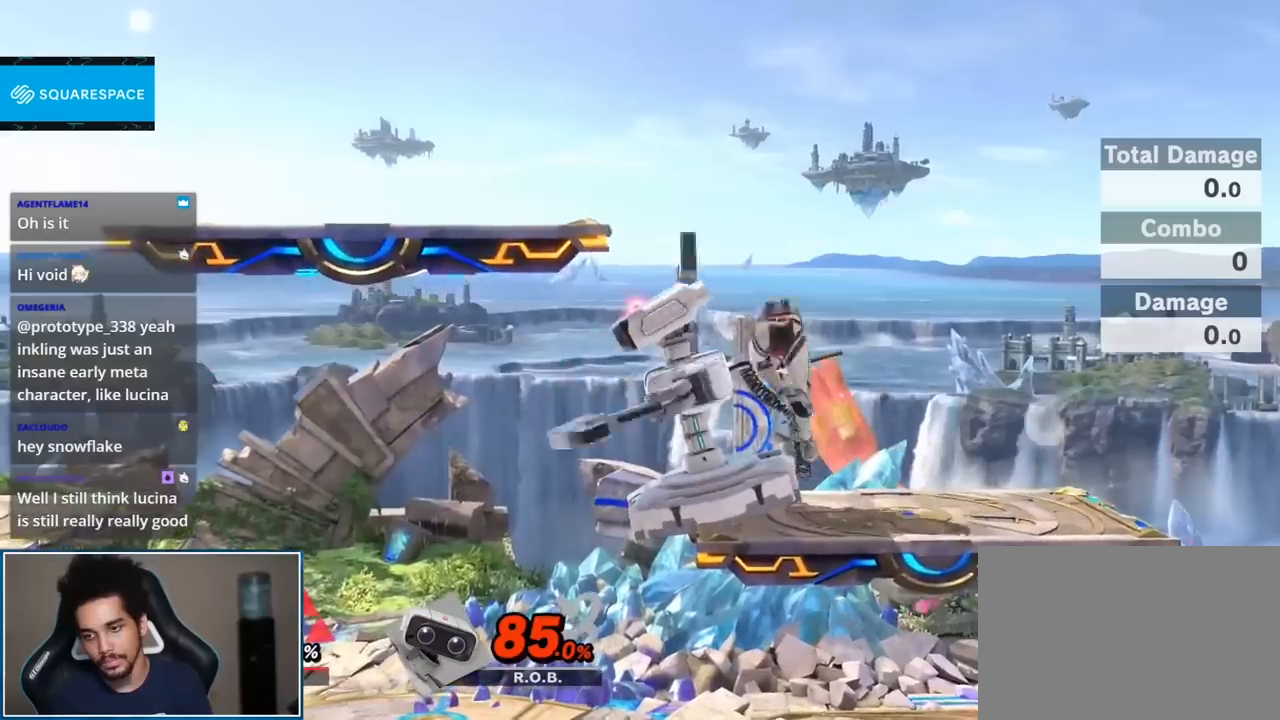
{"dt_ms": 500, "buttons": [], "left_stick": "center", "right_stick": "center", "events": [[100, "B", "down"], [183, "B", "up"], [283, "B", "down"], [417, "B", "up"]]}
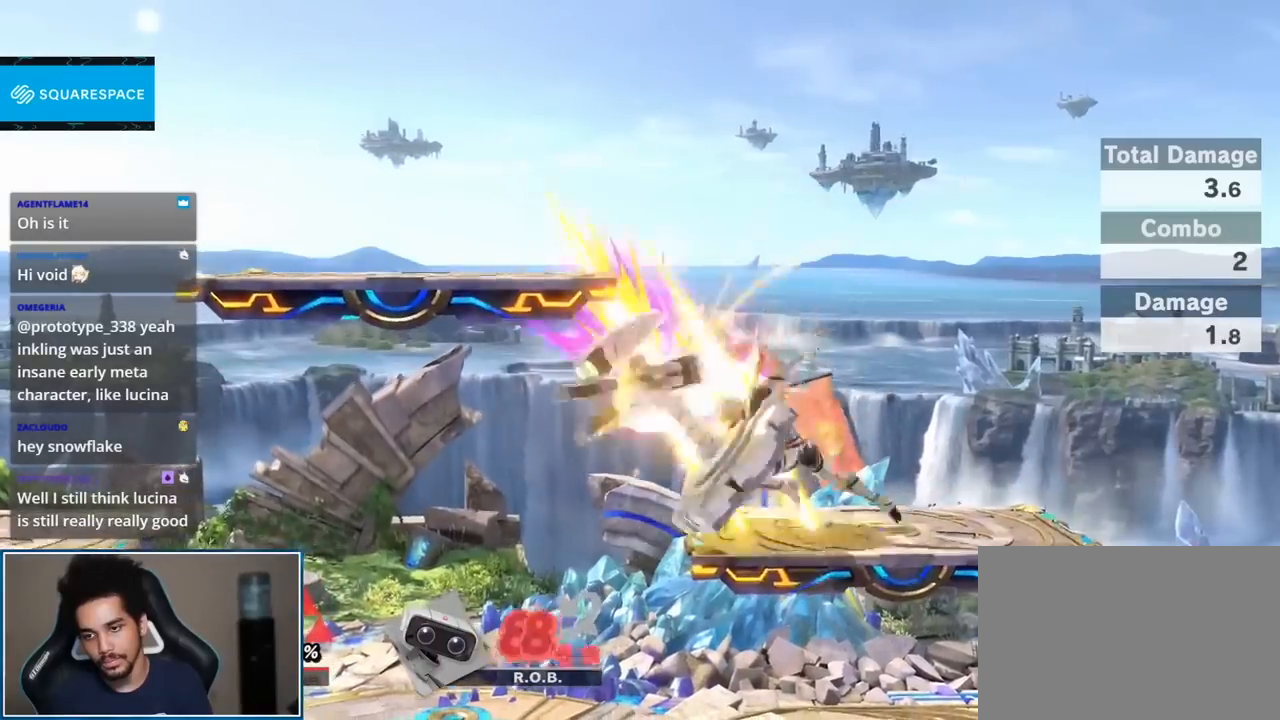
{"dt_ms": 500, "buttons": [], "left_stick": "center", "right_stick": "center", "events": [[183, "left_stick", "left"], [333, "L1", "down"], [350, "left_stick", "down"], [400, "L1", "up"], [417, "START", "down"], [417, "left_stick", "center"], [500, "START", "up"]]}
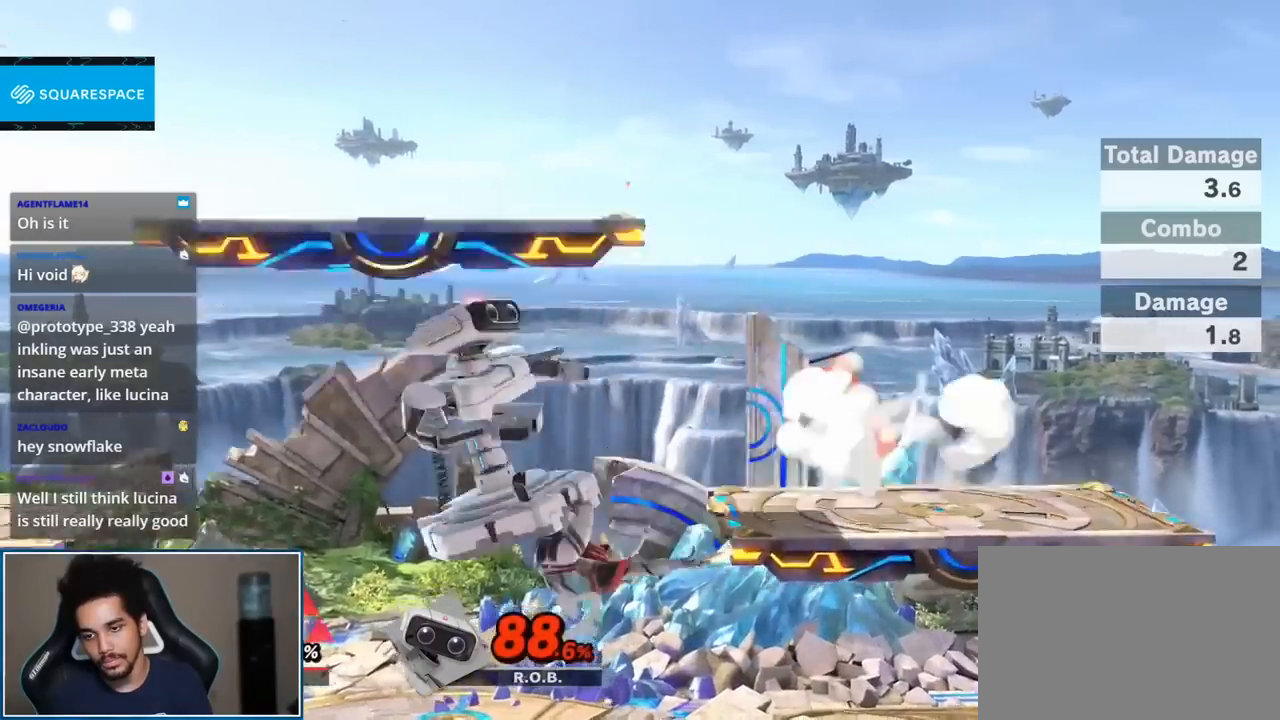
{"dt_ms": 500, "buttons": [], "left_stick": "center", "right_stick": "center", "events": [[217, "left_stick", "left"], [283, "left_stick", "right"], [350, "START", "down"], [383, "left_stick", "center"], [450, "START", "up"]]}
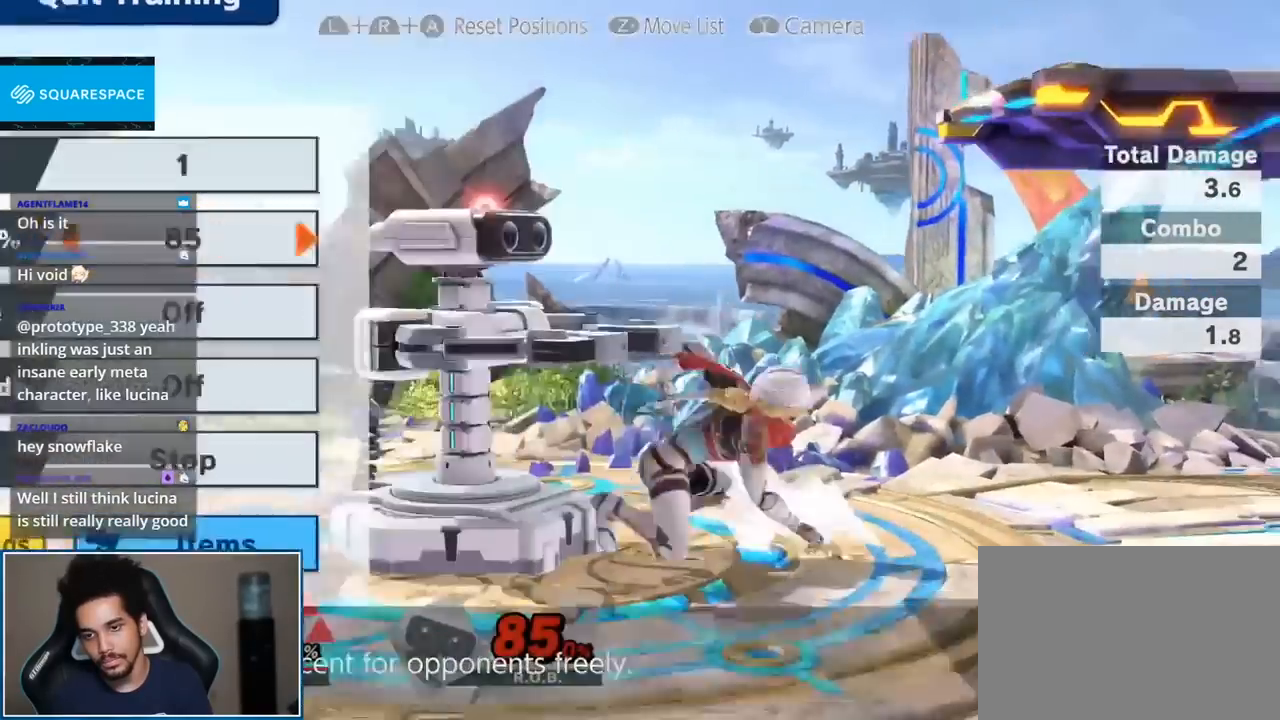
{"dt_ms": 500, "buttons": [], "left_stick": "left", "right_stick": "center", "events": [[67, "left_stick", "left"]]}
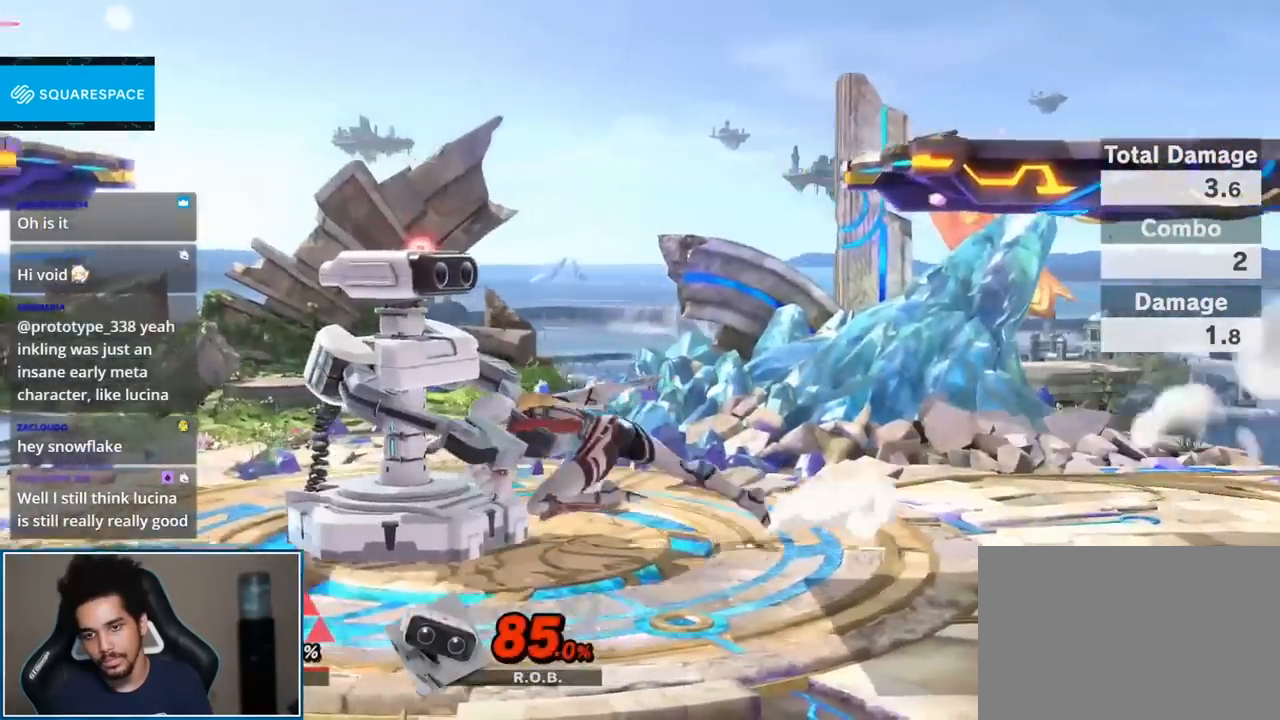
{"dt_ms": 500, "buttons": [], "left_stick": "left", "right_stick": "center", "events": []}
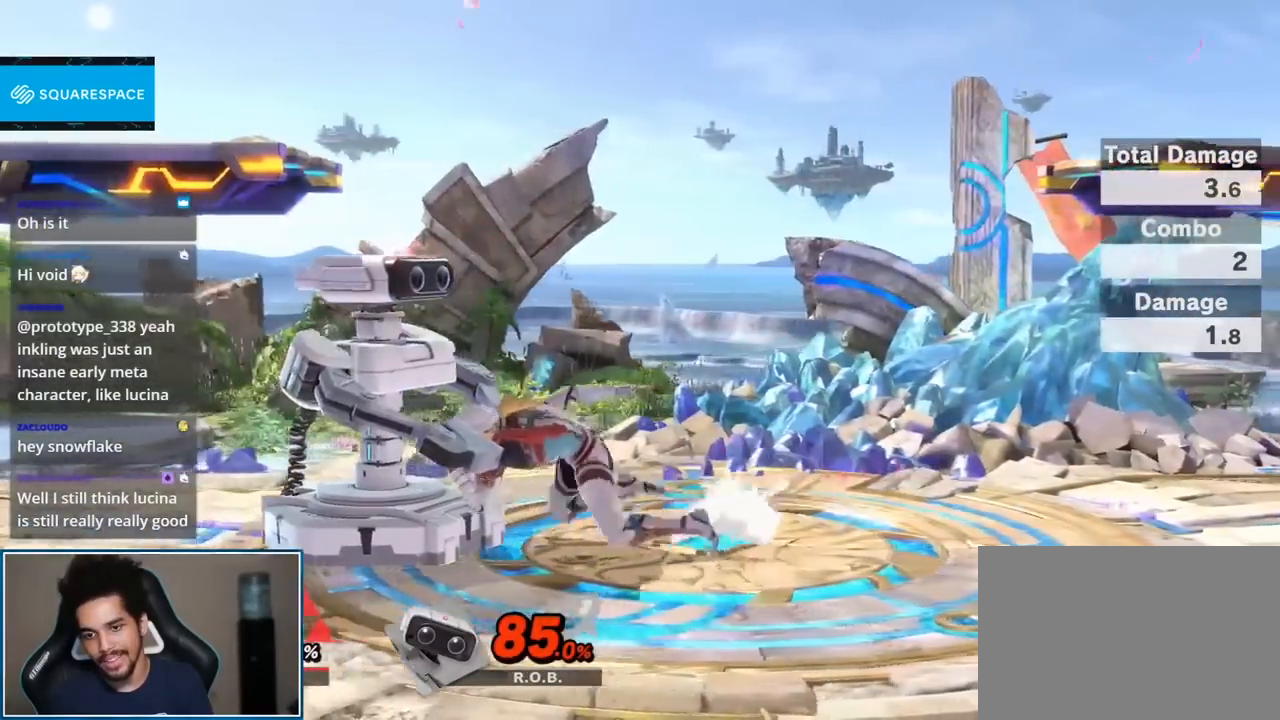
{"dt_ms": 500, "buttons": [], "left_stick": "left", "right_stick": "center", "events": []}
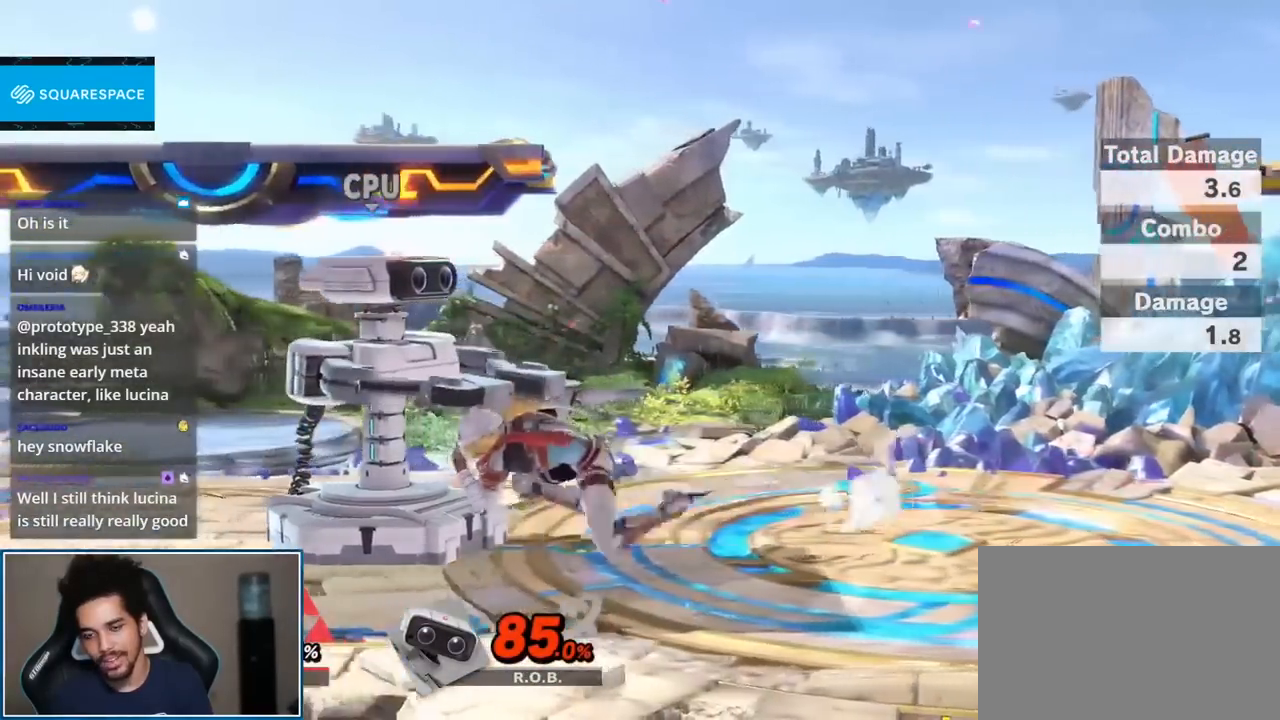
{"dt_ms": 500, "buttons": [], "left_stick": "center", "right_stick": "center", "events": [[500, "left_stick", "center"]]}
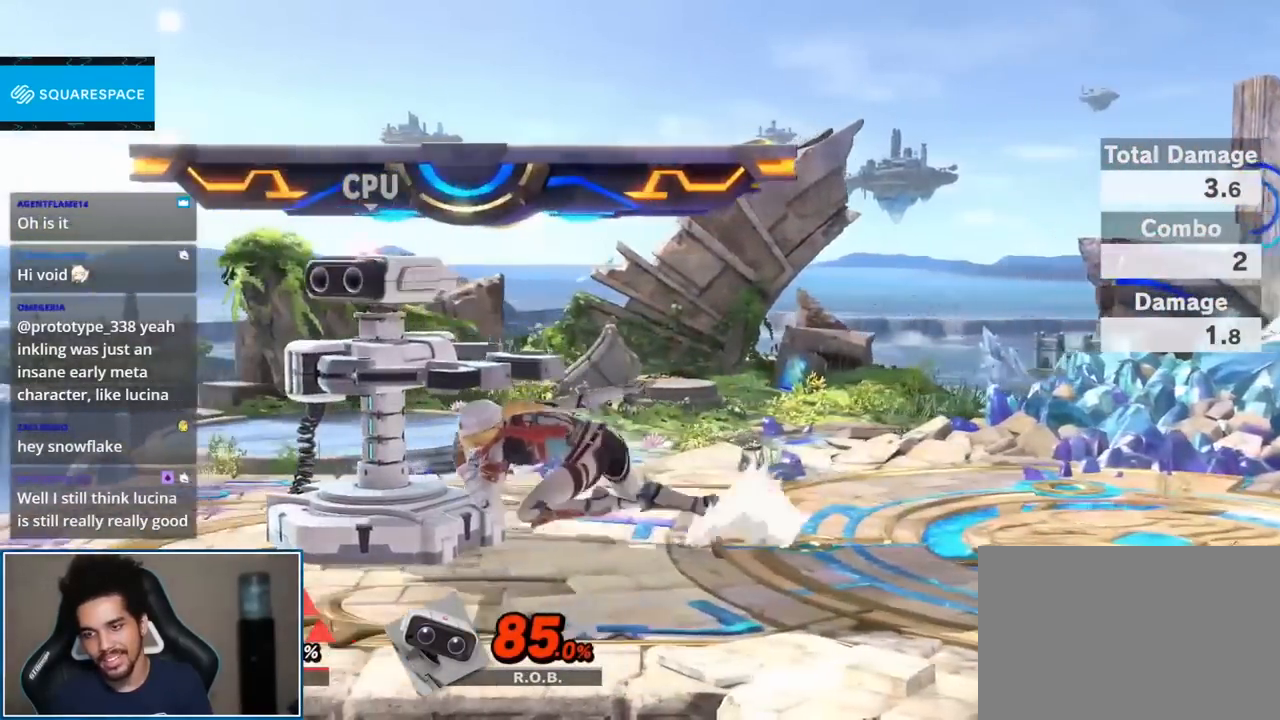
{"dt_ms": 500, "buttons": [], "left_stick": "center", "right_stick": "center", "events": [[33, "R1", "down"], [33, "left_stick", "left"], [217, "R1", "up"], [217, "left_stick", "center"]]}
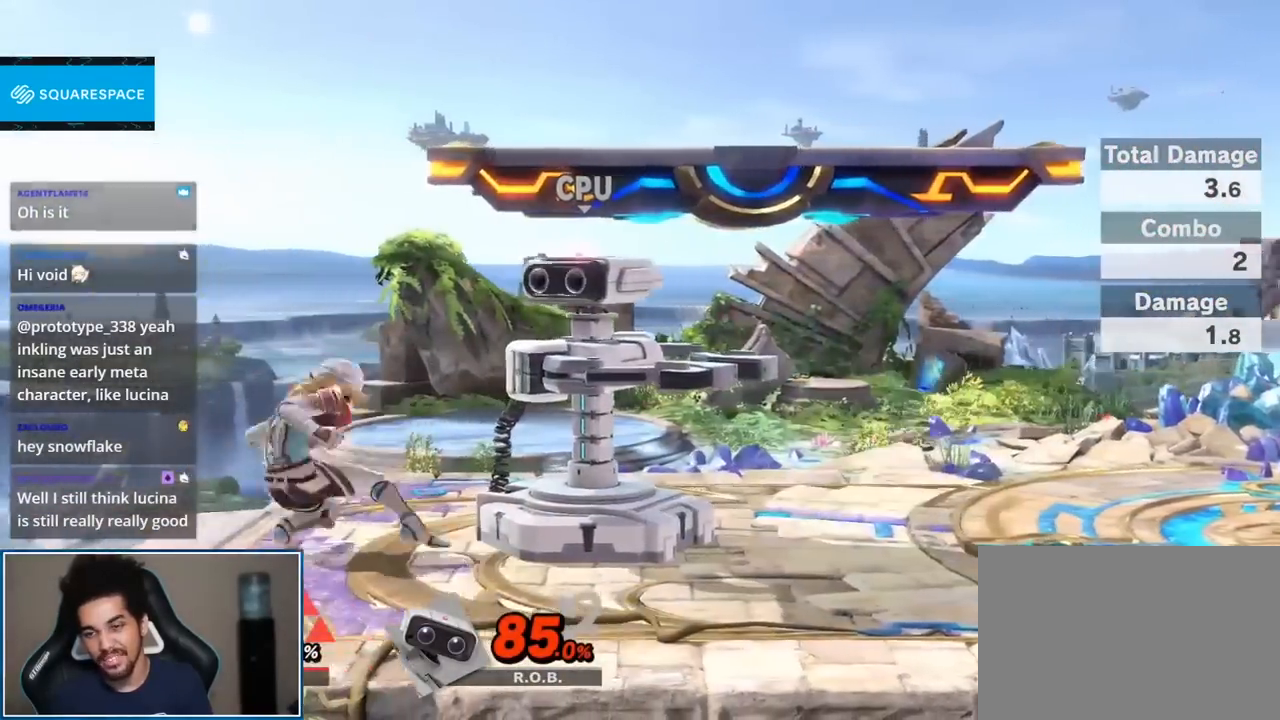
{"dt_ms": 500, "buttons": [], "left_stick": "right", "right_stick": "right", "events": [[33, "Y", "down"], [100, "Y", "up"], [217, "left_stick", "up-right"], [467, "left_stick", "right"], [500, "right_stick", "right"]]}
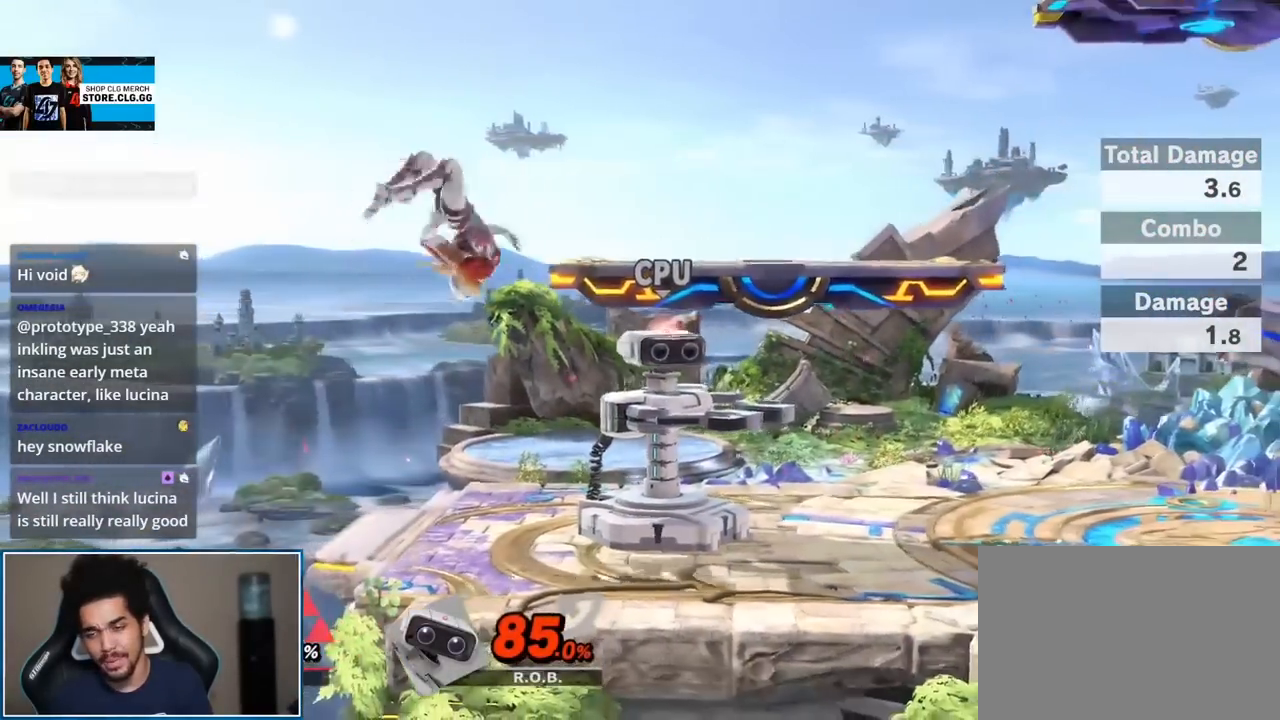
{"dt_ms": 500, "buttons": [], "left_stick": "right", "right_stick": "center", "events": [[167, "left_stick", "center"], [200, "right_stick", "center"], [250, "left_stick", "right"]]}
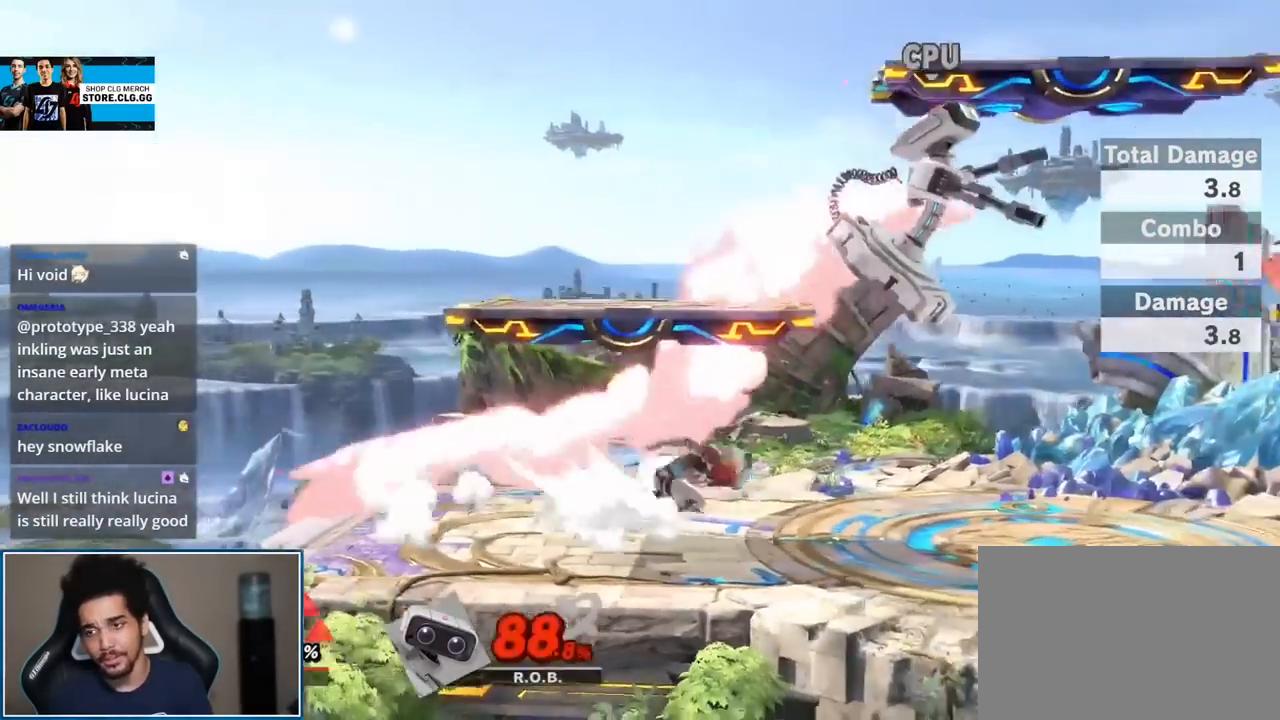
{"dt_ms": 500, "buttons": [], "left_stick": "center", "right_stick": "center", "events": [[100, "A", "down"], [100, "left_stick", "up"], [200, "A", "up"], [200, "left_stick", "center"]]}
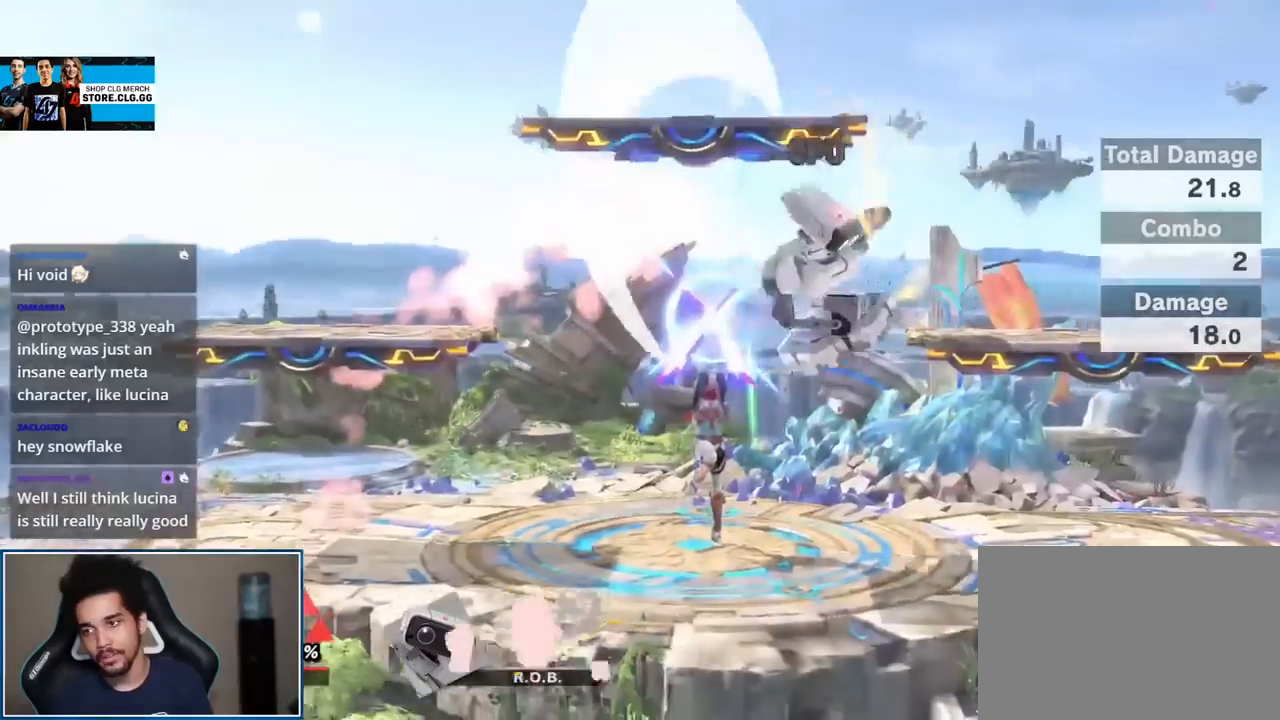
{"dt_ms": 500, "buttons": [], "left_stick": "center", "right_stick": "center", "events": []}
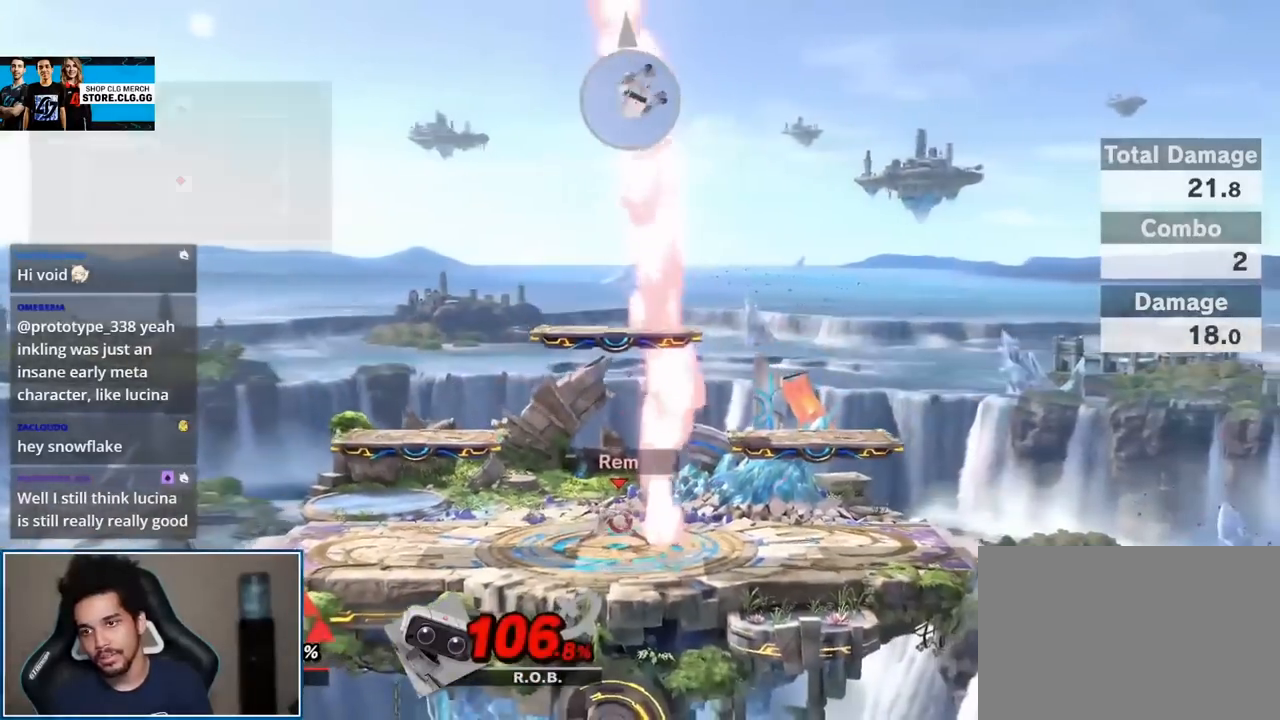
{"dt_ms": 500, "buttons": [], "left_stick": "center", "right_stick": "center", "events": [[317, "left_stick", "up-left"], [467, "left_stick", "center"]]}
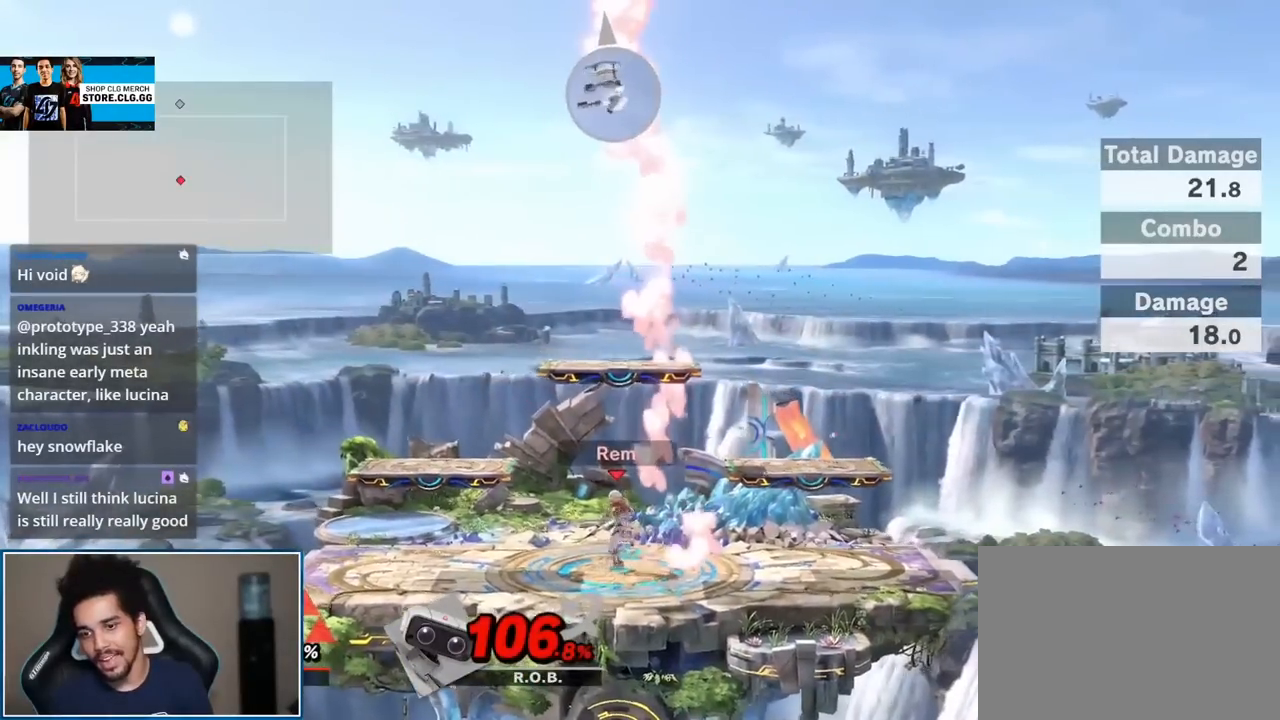
{"dt_ms": 500, "buttons": [], "left_stick": "center", "right_stick": "center", "events": [[33, "L1", "down"], [67, "A", "down"], [67, "R1", "down"], [200, "A", "up"], [200, "L1", "up"], [217, "R1", "up"], [383, "START", "down"], [500, "START", "up"]]}
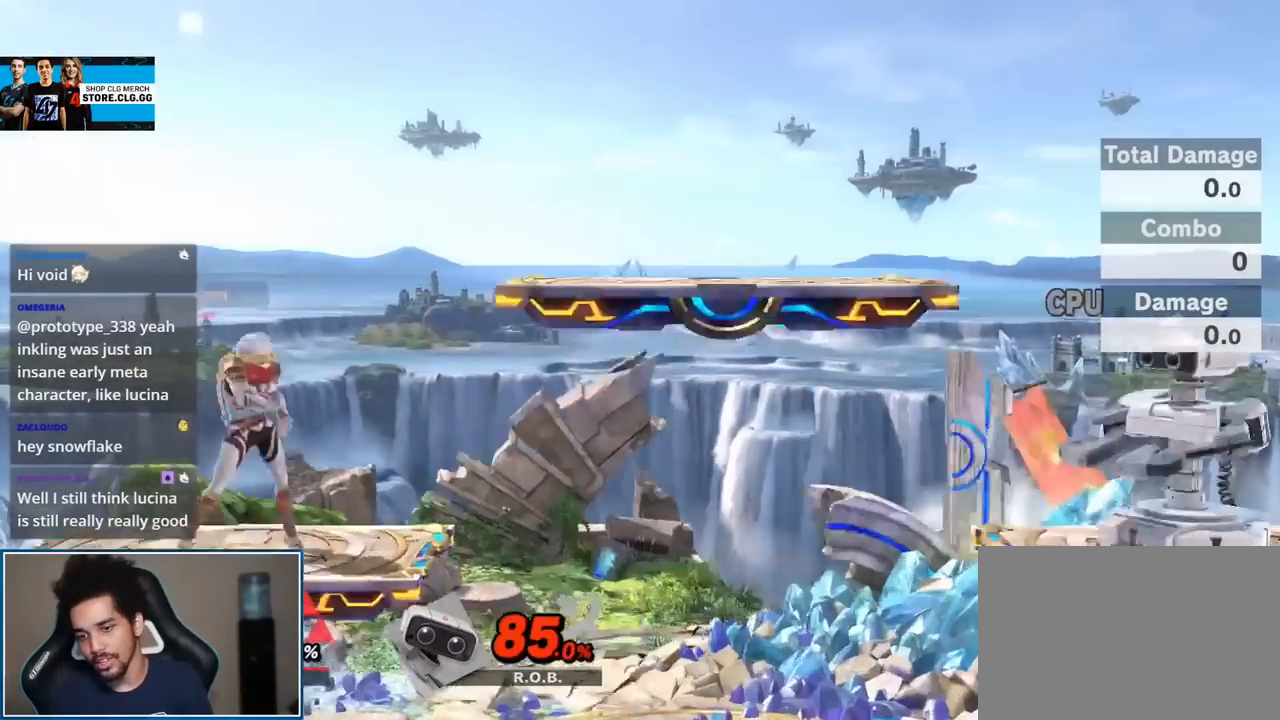
{"dt_ms": 500, "buttons": [], "left_stick": "right", "right_stick": "center", "events": [[350, "left_stick", "up-right"], [433, "left_stick", "right"]]}
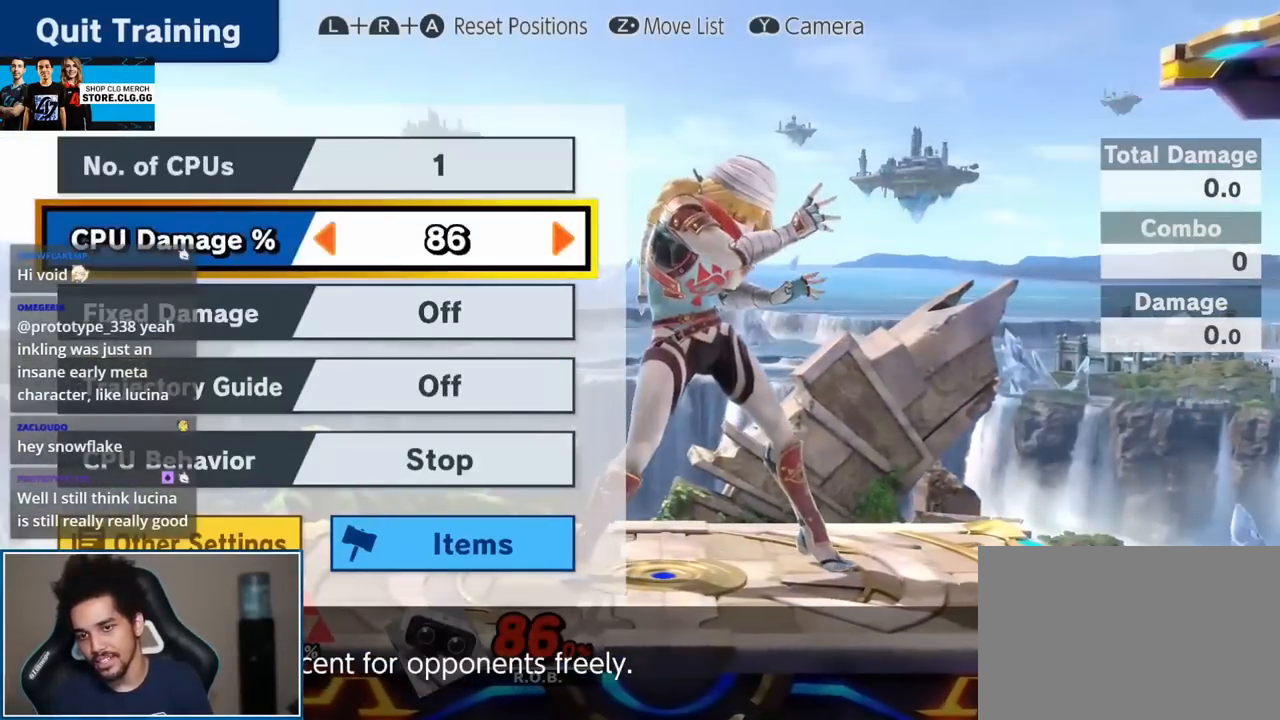
{"dt_ms": 500, "buttons": [], "left_stick": "right", "right_stick": "center", "events": []}
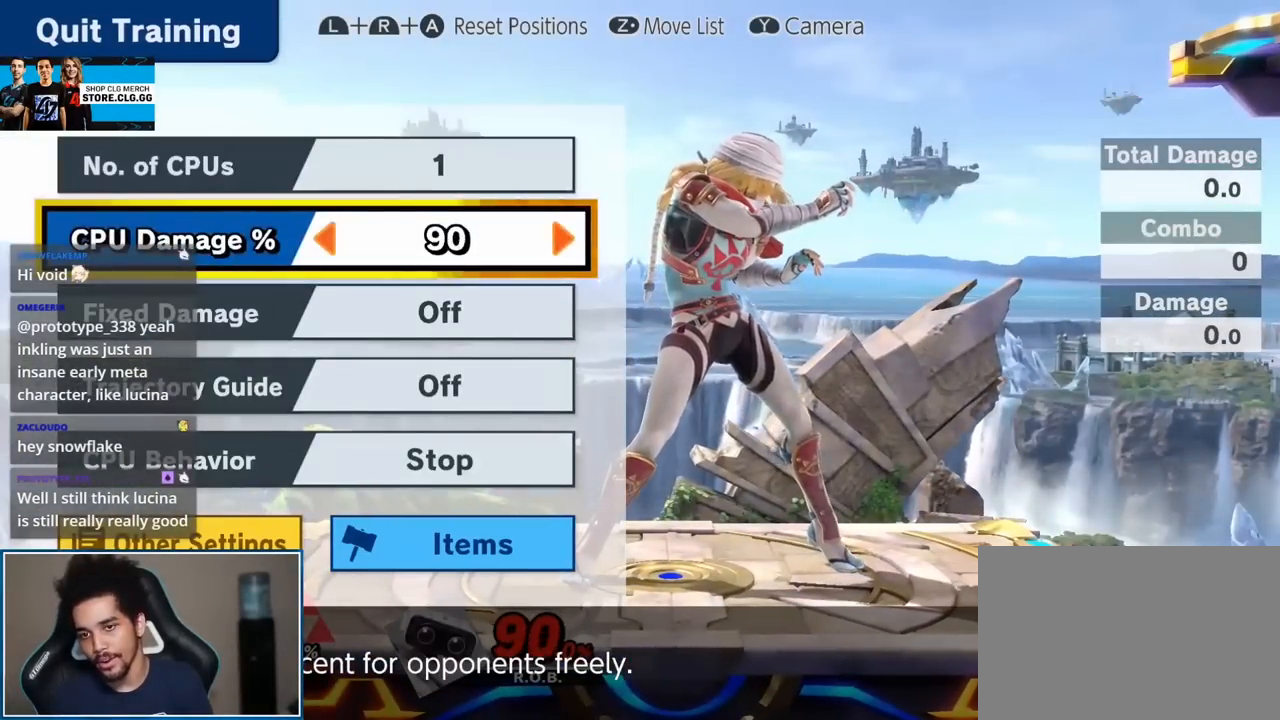
{"dt_ms": 500, "buttons": [], "left_stick": "right", "right_stick": "center", "events": []}
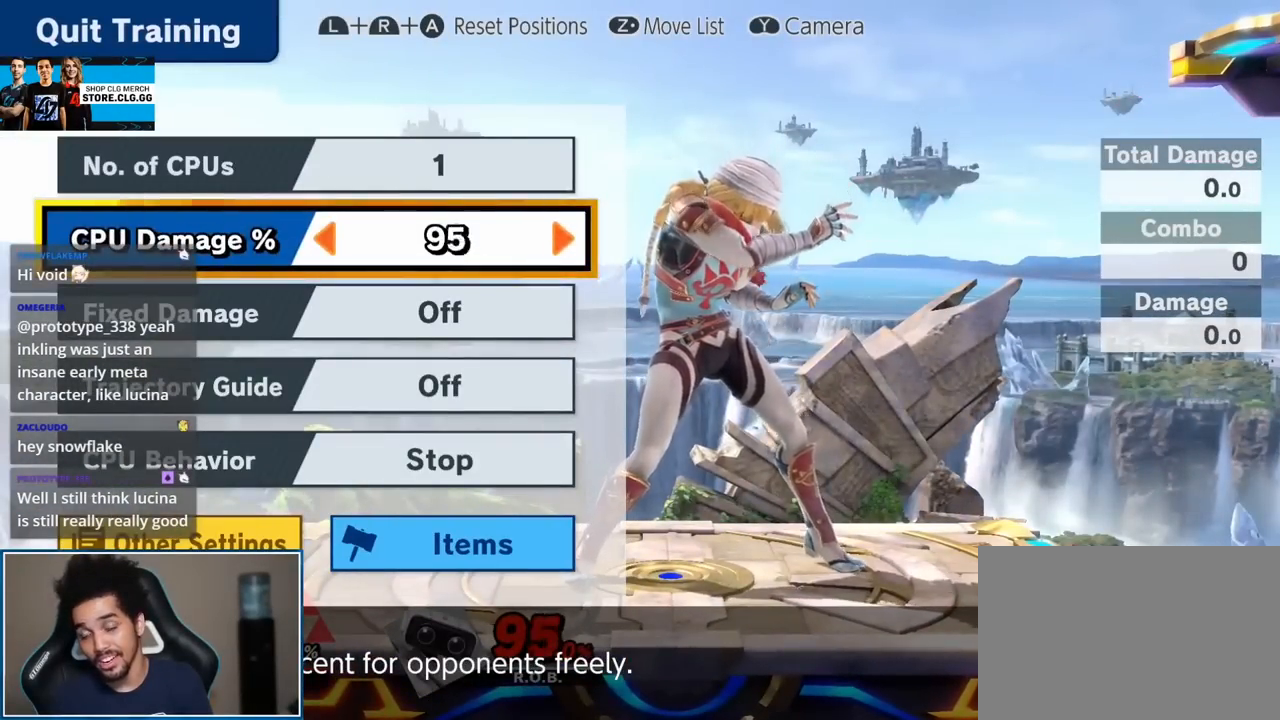
{"dt_ms": 1000, "buttons": [], "left_stick": "right", "right_stick": "center"}
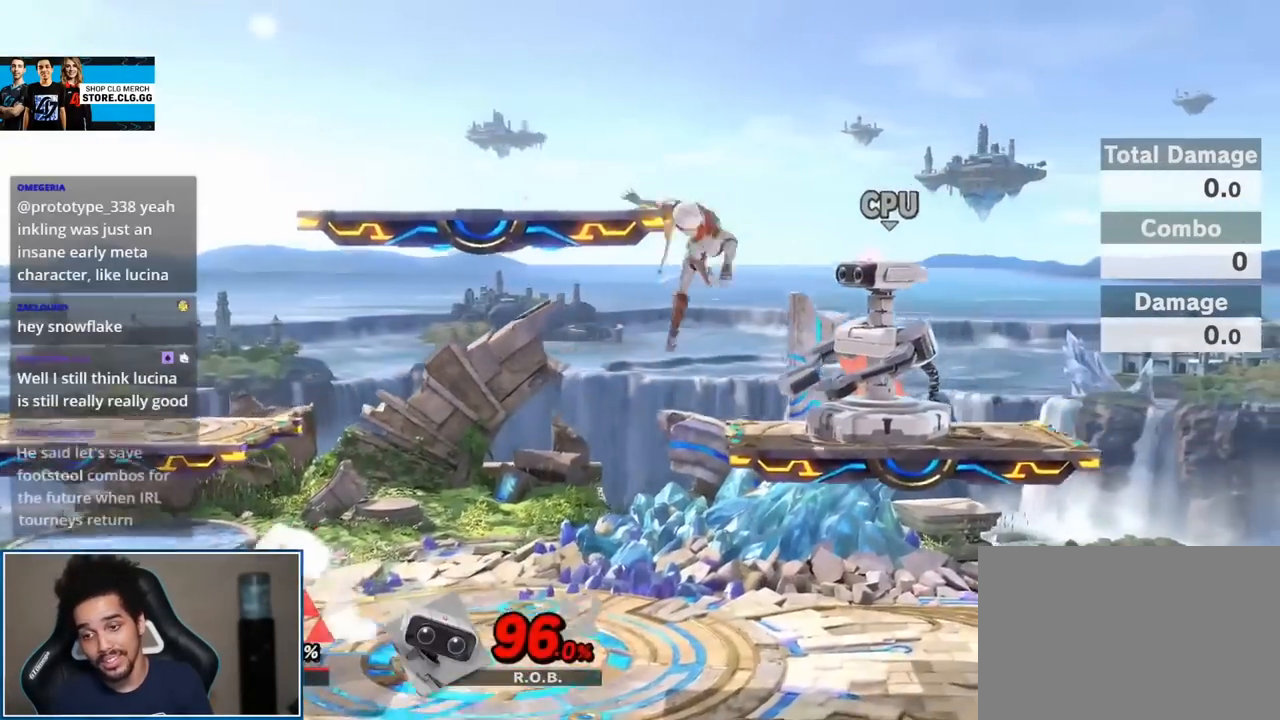
{"dt_ms": 500, "buttons": [], "left_stick": "left", "right_stick": "center", "events": [[167, "left_stick", "center"], [383, "left_stick", "left"]]}
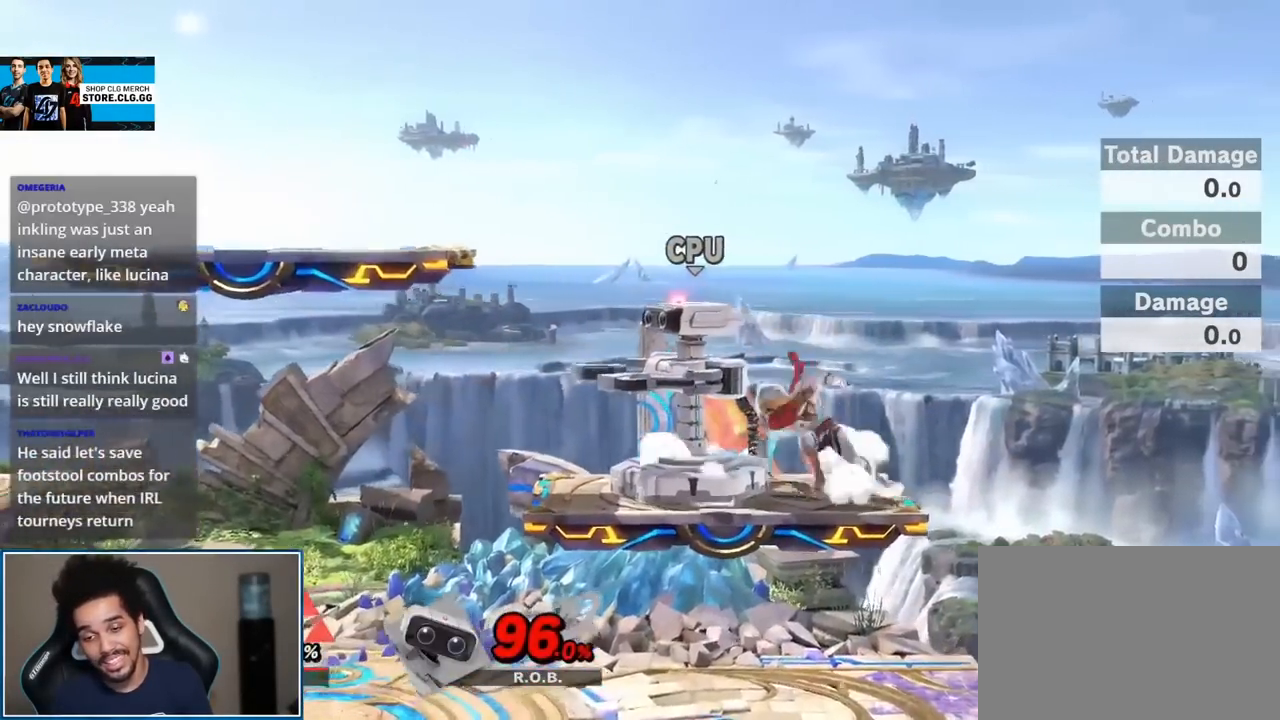
{"dt_ms": 500, "buttons": [], "left_stick": "center", "right_stick": "center", "events": [[217, "left_stick", "center"], [467, "Y", "down"], [500, "Y", "up"]]}
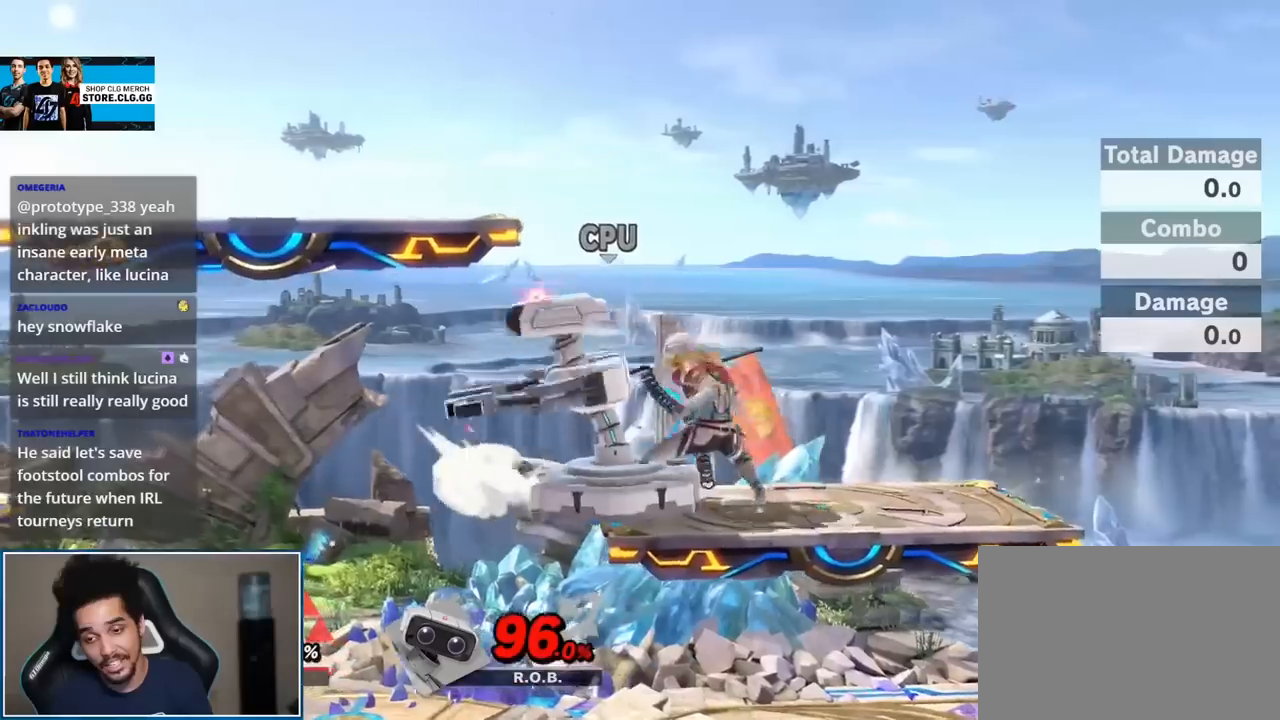
{"dt_ms": 500, "buttons": ["B"], "left_stick": "center", "right_stick": "center", "events": [[317, "B", "down"], [417, "B", "up"], [467, "B", "down"]]}
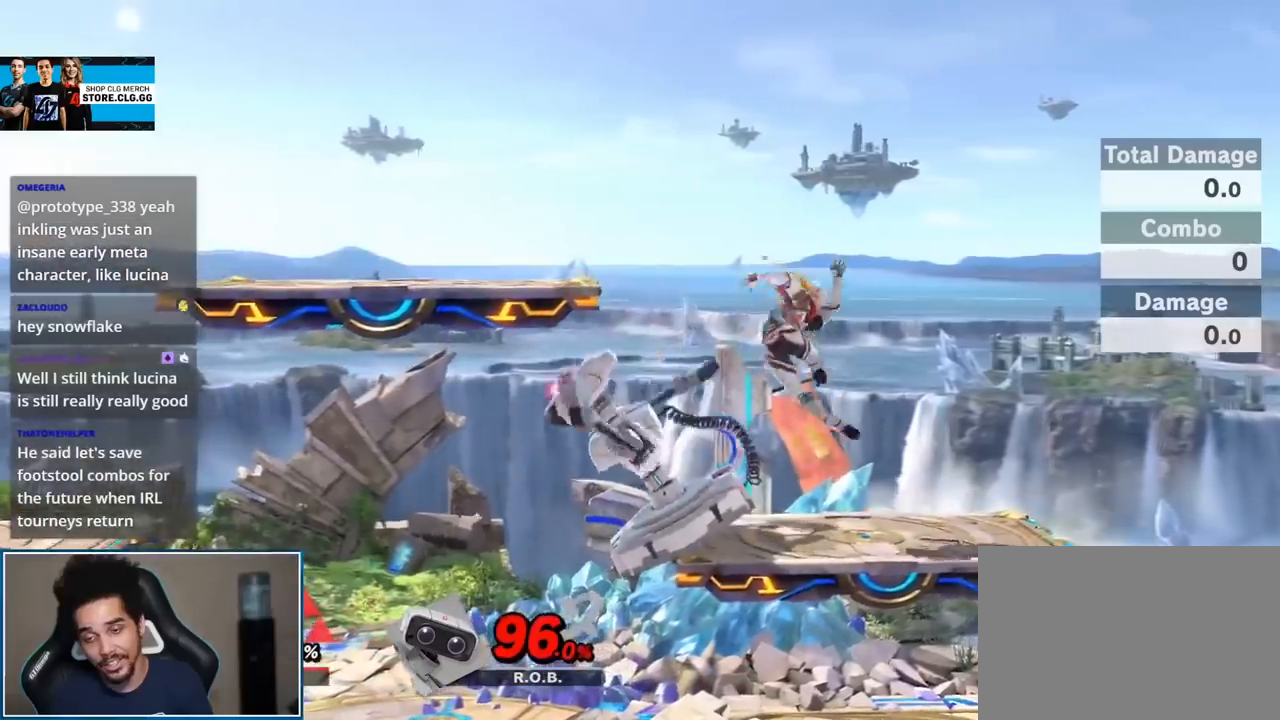
{"dt_ms": 500, "buttons": [], "left_stick": "down-left", "right_stick": "center", "events": [[67, "B", "up"], [317, "left_stick", "down"], [450, "left_stick", "down-left"]]}